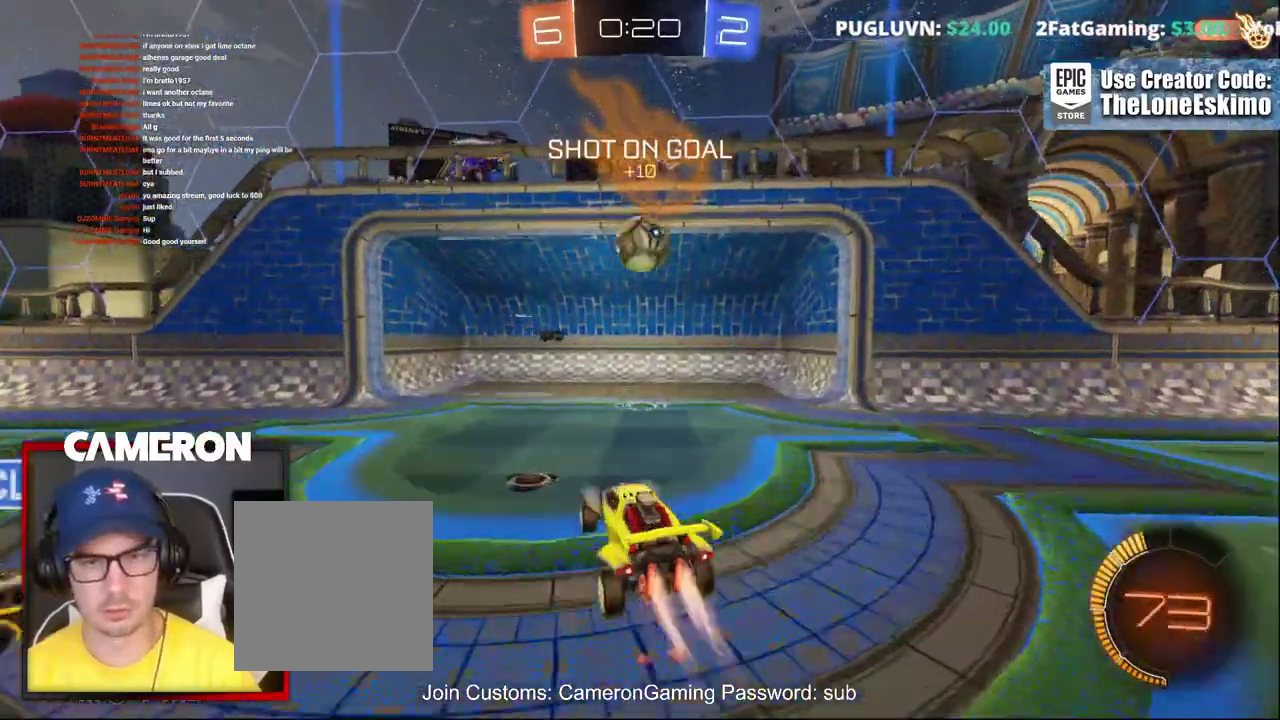
Gameplay with a controller (Xbox layout); each line is a JSON object with the inputs held at the frame after it. "events" lists button and stick changes between this image and that frame as [ms after this image, input, new state], when the widget could be followed in between. This document gives stick clicks only as held states, not as events. Not read: L1 R1.
{"buttons": ["A", "B", "R2"], "left_stick": "up-right", "right_stick": "center", "events": [[67, "left_stick", "center"], [133, "left_stick", "up"], [200, "left_stick", "up-right"], [400, "A", "down"]]}
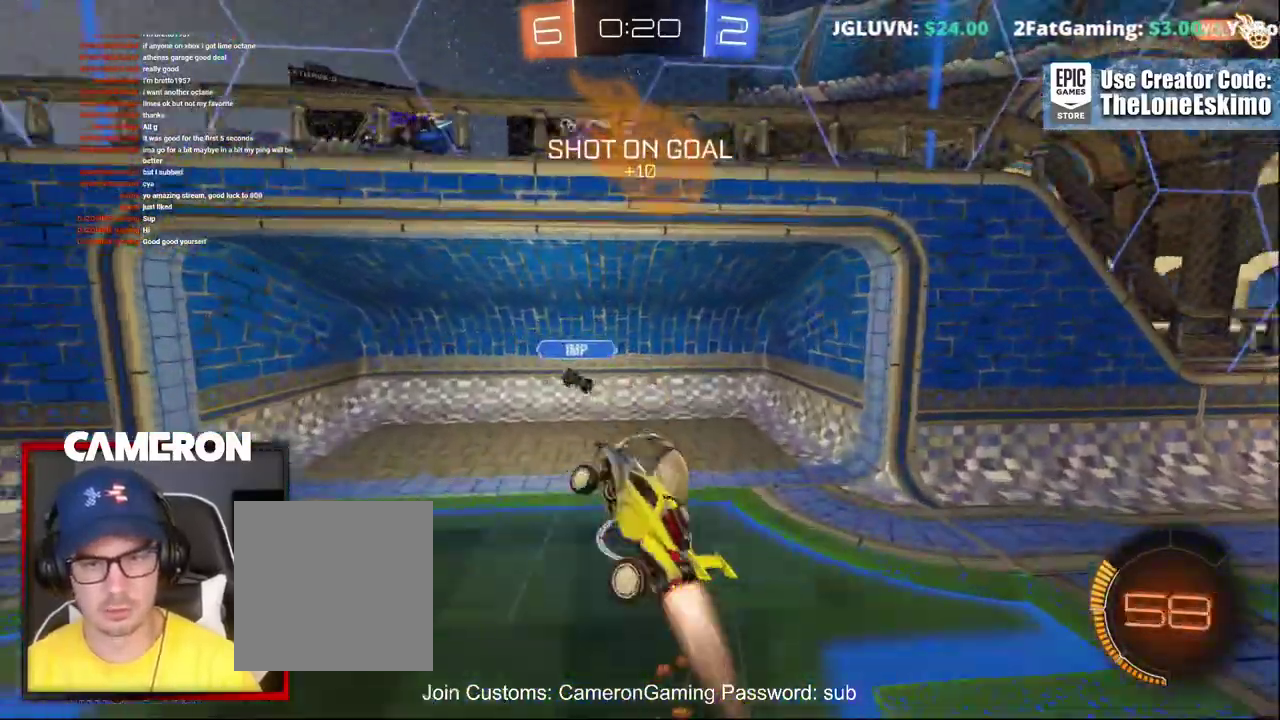
{"buttons": ["R2"], "left_stick": "up-right", "right_stick": "center"}
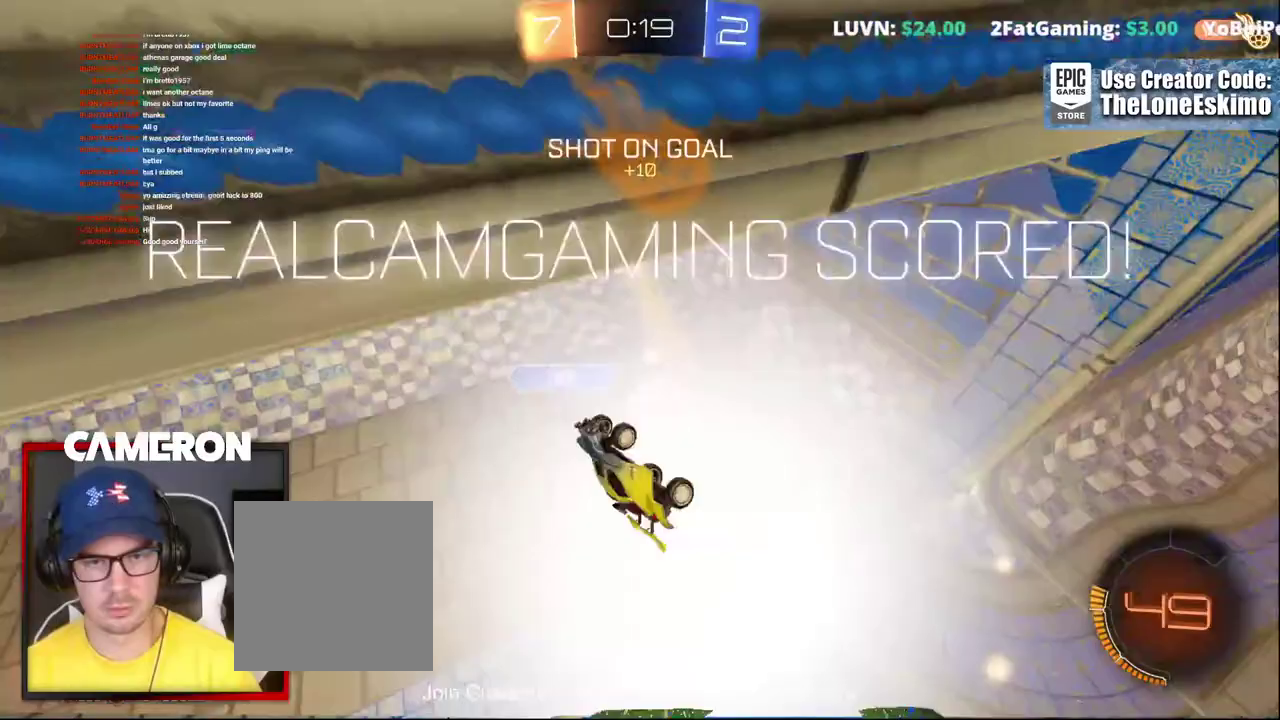
{"buttons": ["B", "R2"], "left_stick": "center", "right_stick": "center", "events": [[33, "left_stick", "right"], [267, "left_stick", "center"], [383, "B", "down"]]}
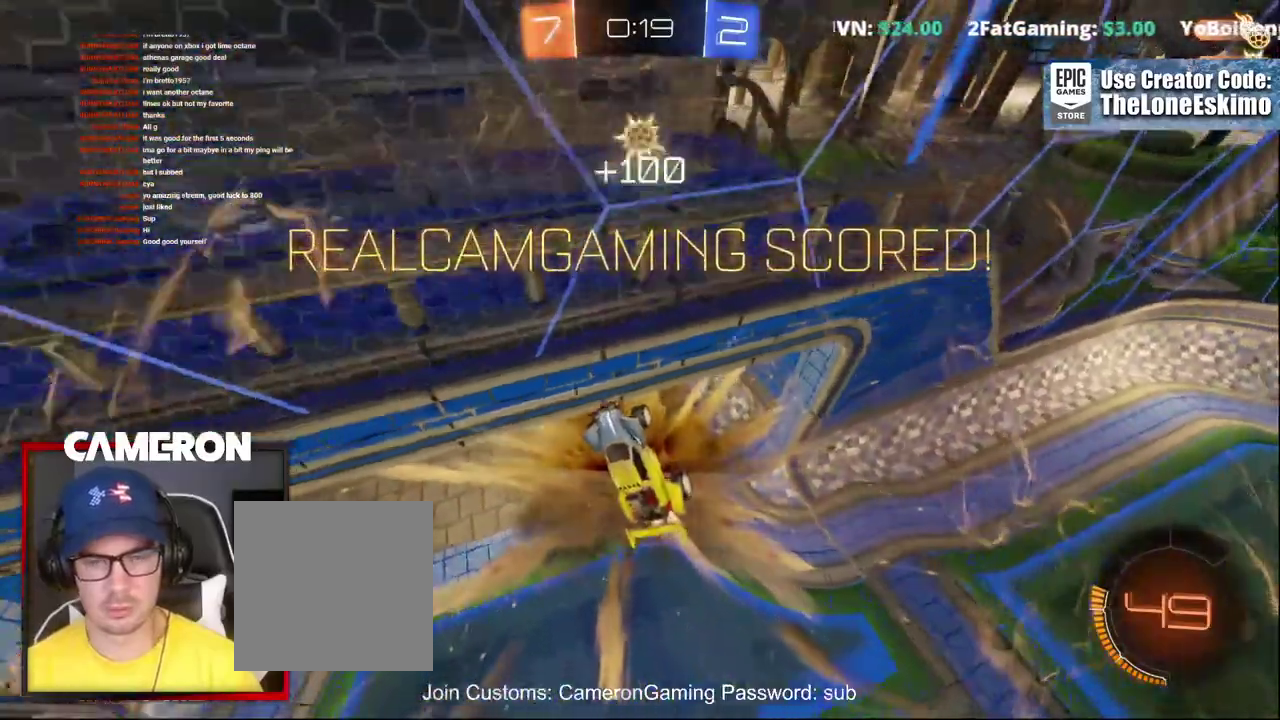
{"buttons": ["R2"], "left_stick": "down", "right_stick": "center", "events": [[217, "B", "up"], [400, "left_stick", "down"]]}
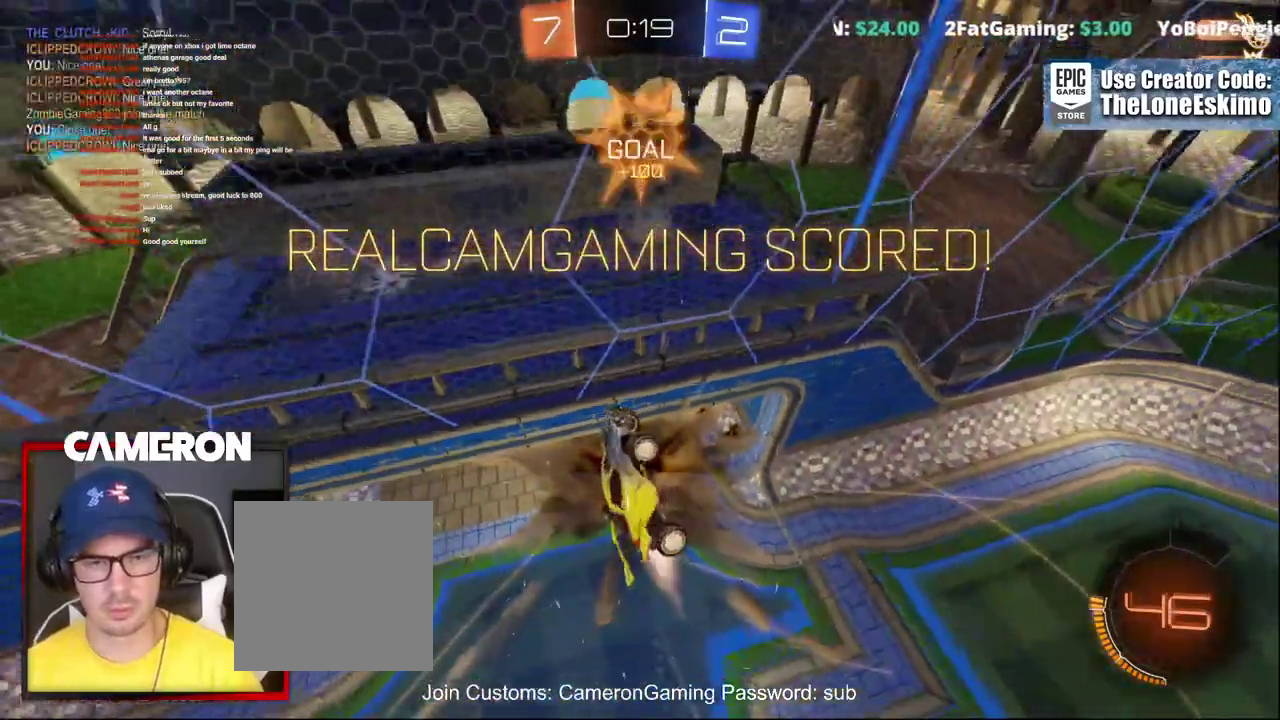
{"buttons": ["B", "R2"], "left_stick": "center", "right_stick": "center", "events": [[17, "B", "down"], [300, "left_stick", "center"]]}
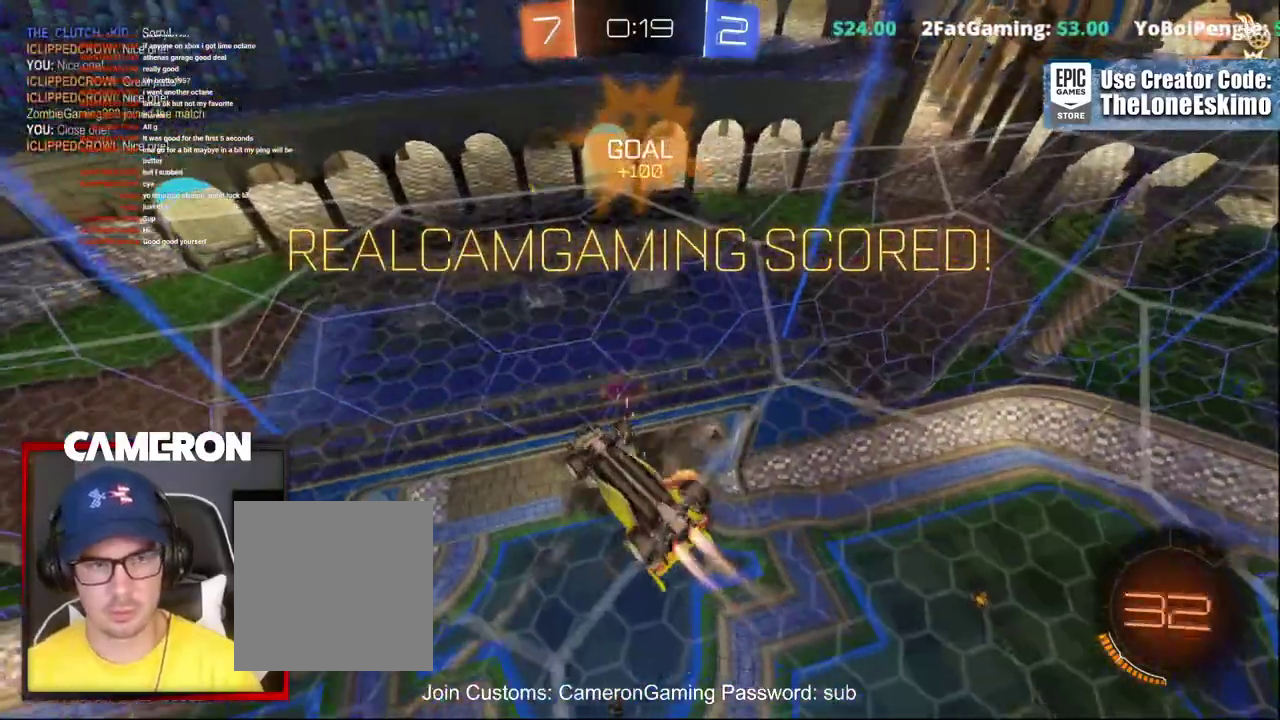
{"buttons": ["B", "R2"], "left_stick": "center", "right_stick": "center", "events": [[100, "B", "up"], [150, "A", "down"], [367, "B", "down"], [433, "A", "up"]]}
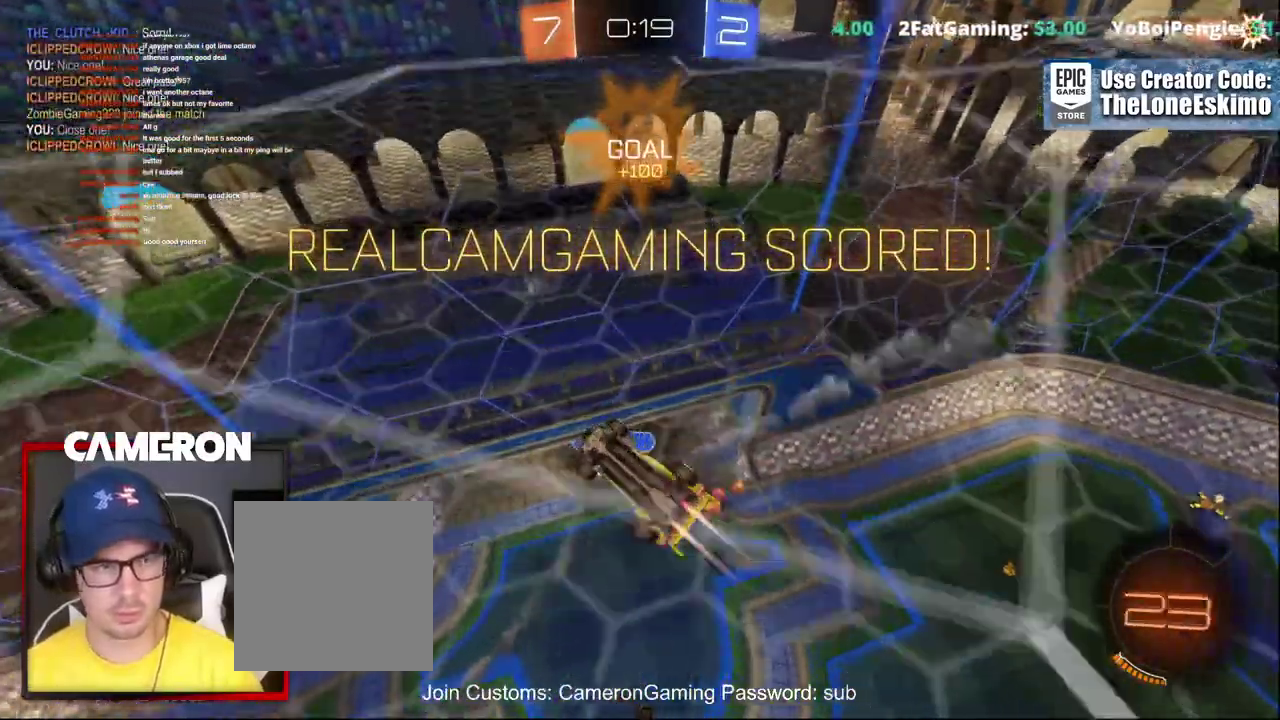
{"buttons": ["DPAD_RIGHT"], "left_stick": "center", "right_stick": "center", "events": [[150, "DPAD_LEFT", "down"], [200, "DPAD_LEFT", "up"], [333, "DPAD_RIGHT", "down"], [383, "R2", "up"], [500, "B", "up"]]}
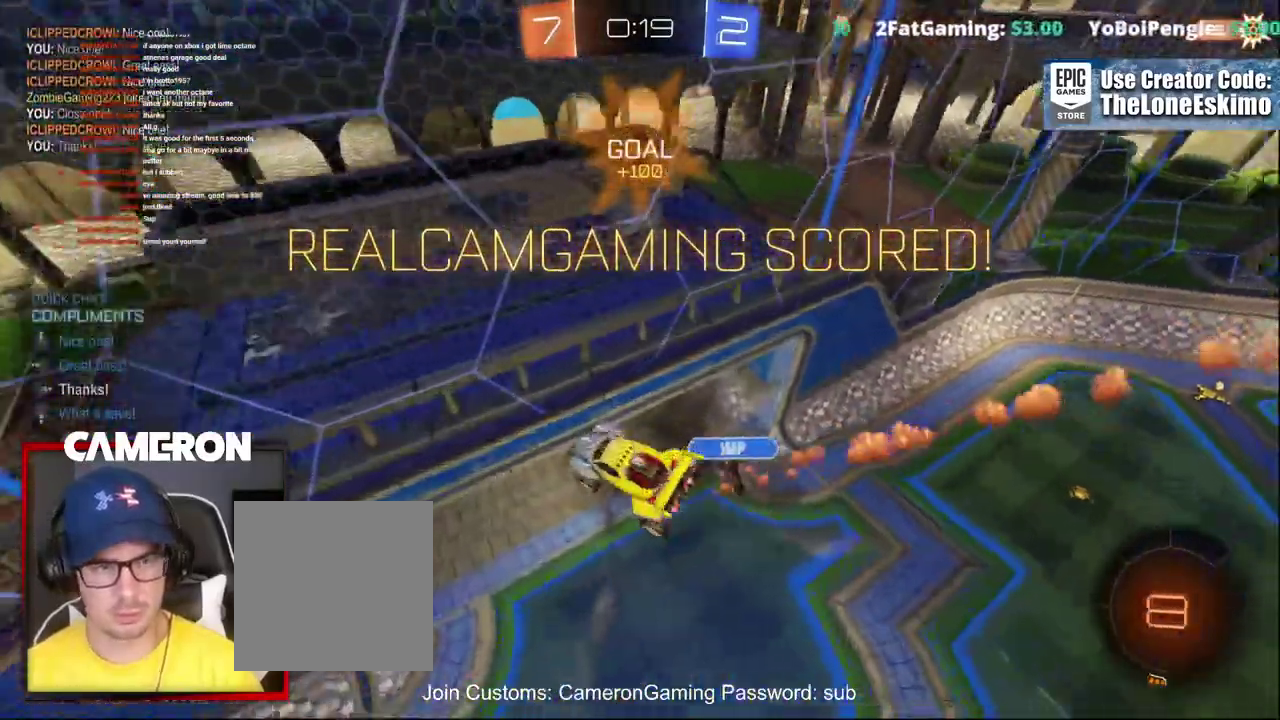
{"buttons": [], "left_stick": "center", "right_stick": "center", "events": [[33, "DPAD_RIGHT", "up"]]}
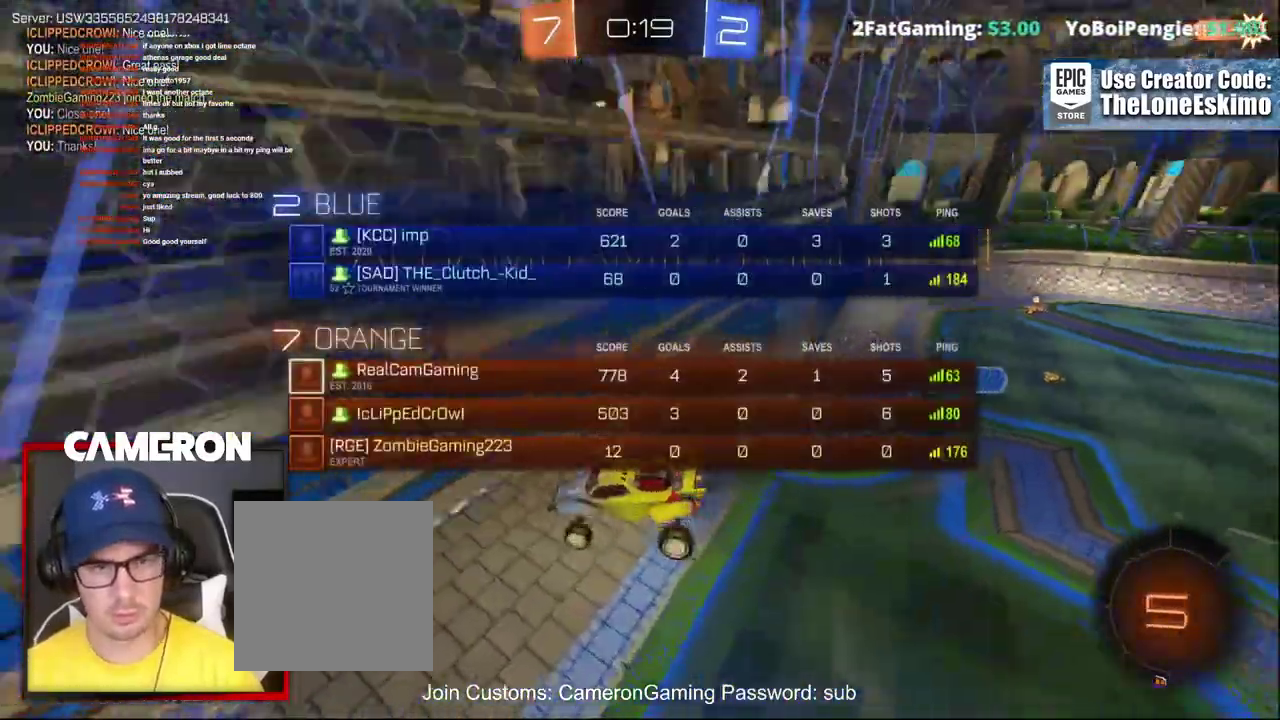
{"buttons": ["A"], "left_stick": "center", "right_stick": "center", "events": [[317, "A", "down"]]}
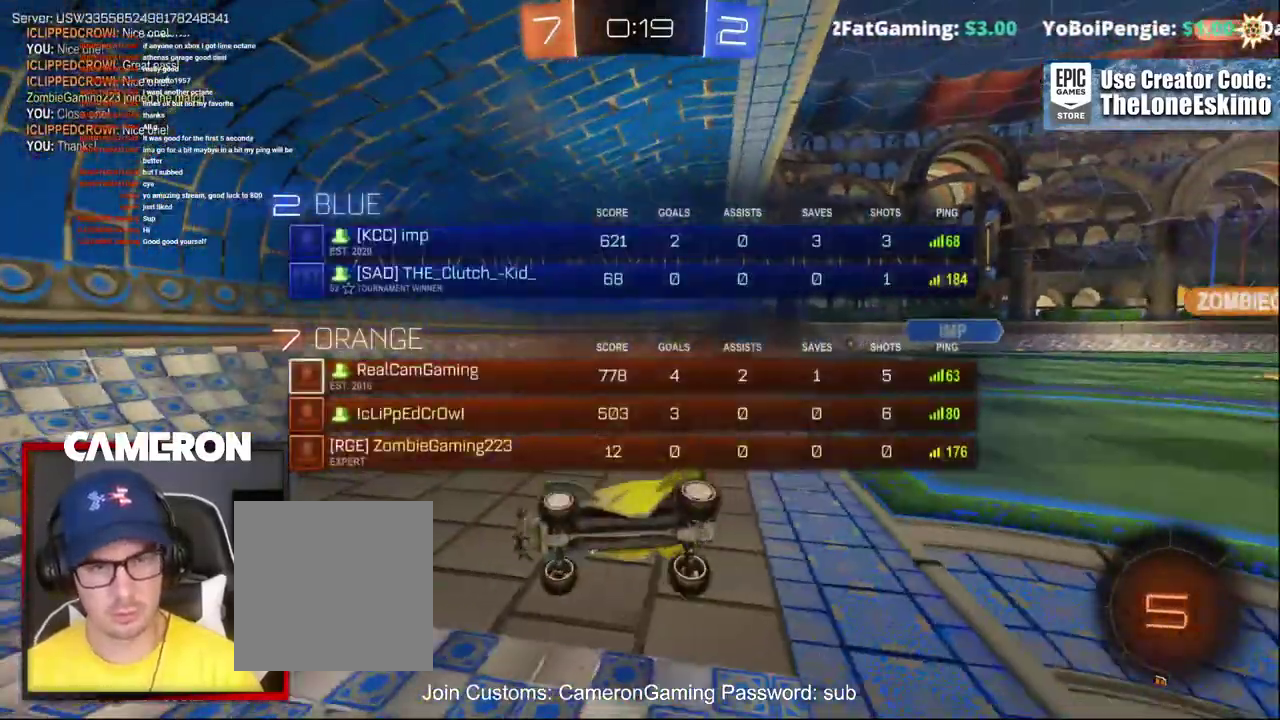
{"buttons": ["A"], "left_stick": "center", "right_stick": "center", "events": [[17, "A", "up"], [150, "A", "down"], [317, "A", "up"], [417, "A", "down"]]}
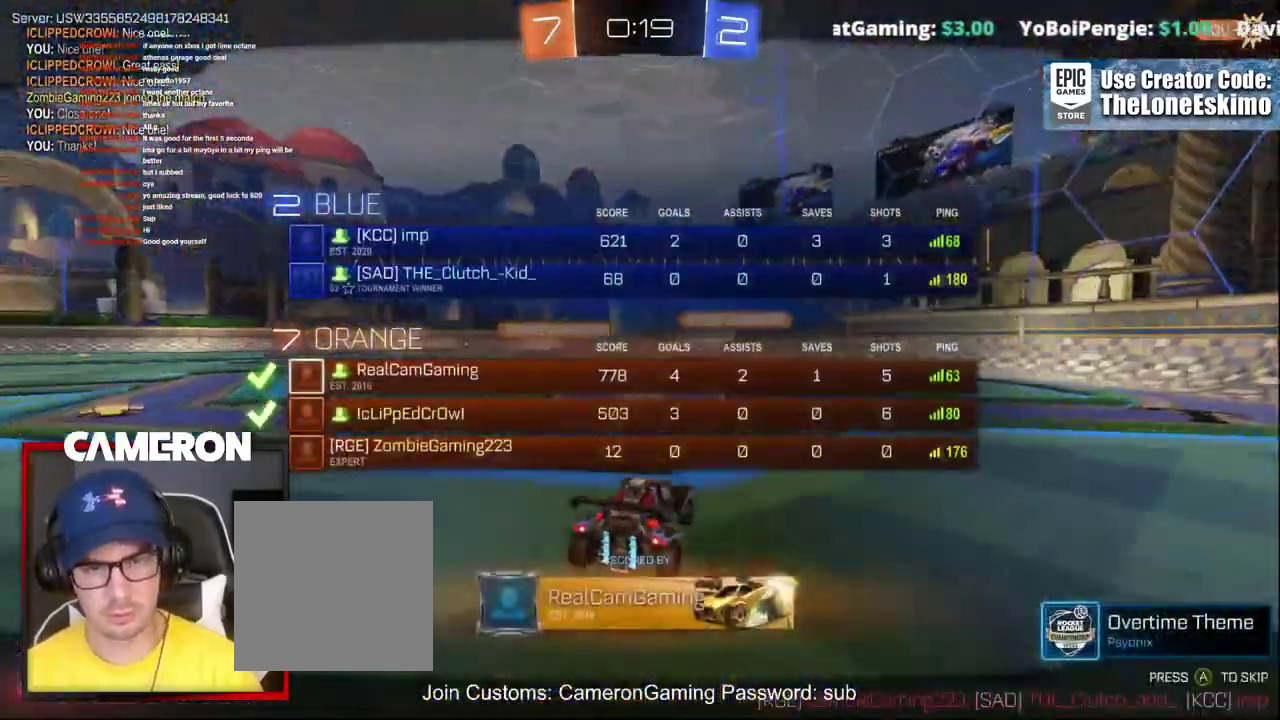
{"buttons": ["A"], "left_stick": "center", "right_stick": "center", "events": [[83, "A", "up"], [200, "A", "down"], [400, "A", "up"], [500, "A", "down"]]}
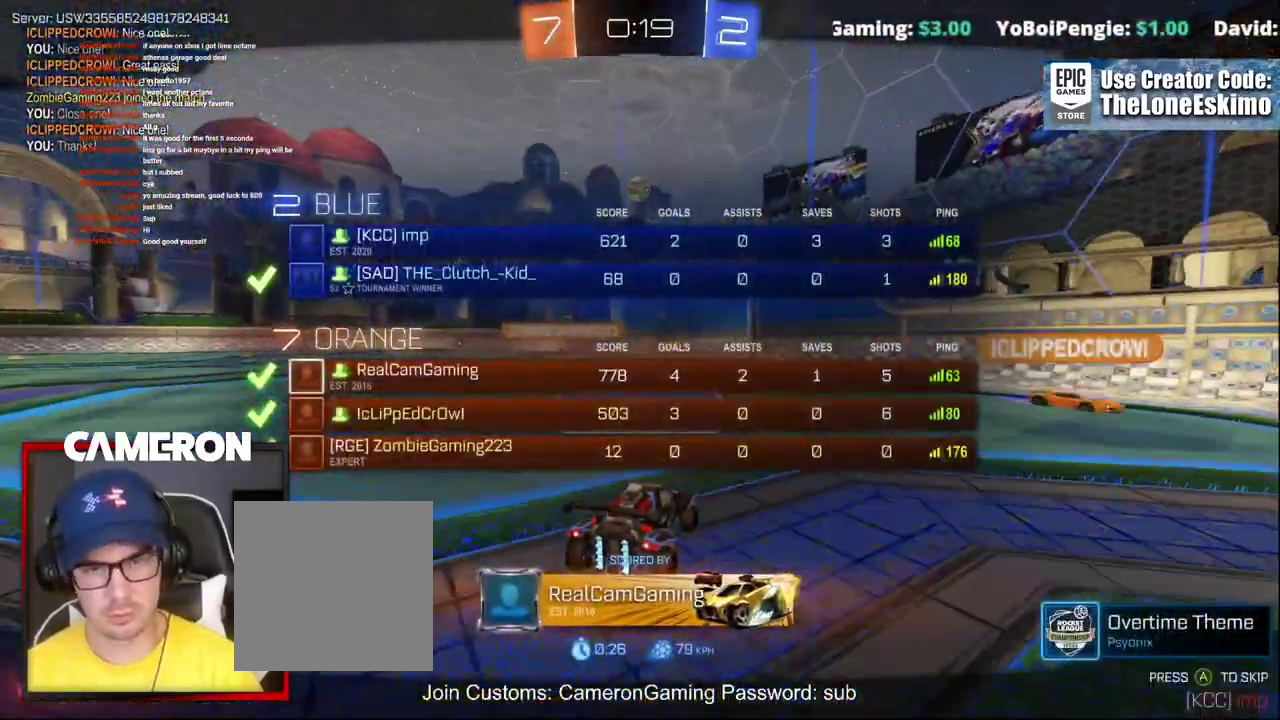
{"buttons": ["A"], "left_stick": "center", "right_stick": "center", "events": [[233, "A", "up"], [383, "A", "down"]]}
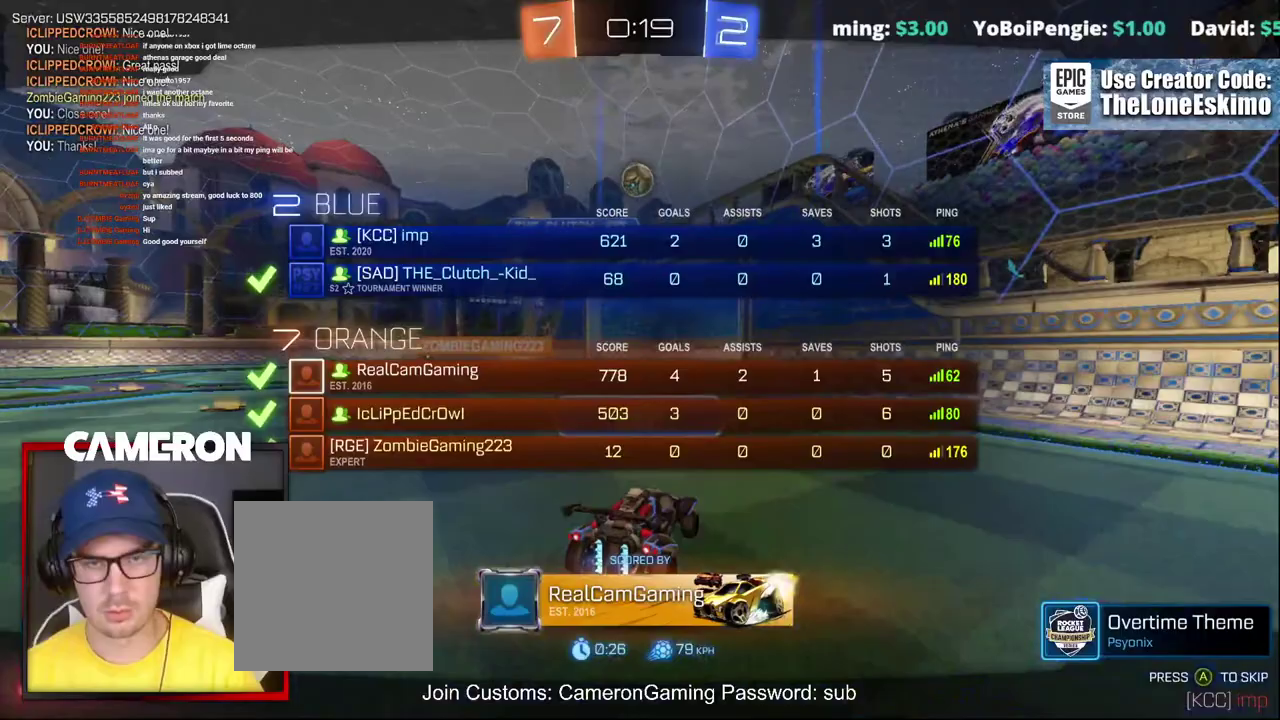
{"buttons": [], "left_stick": "center", "right_stick": "center", "events": [[67, "A", "up"]]}
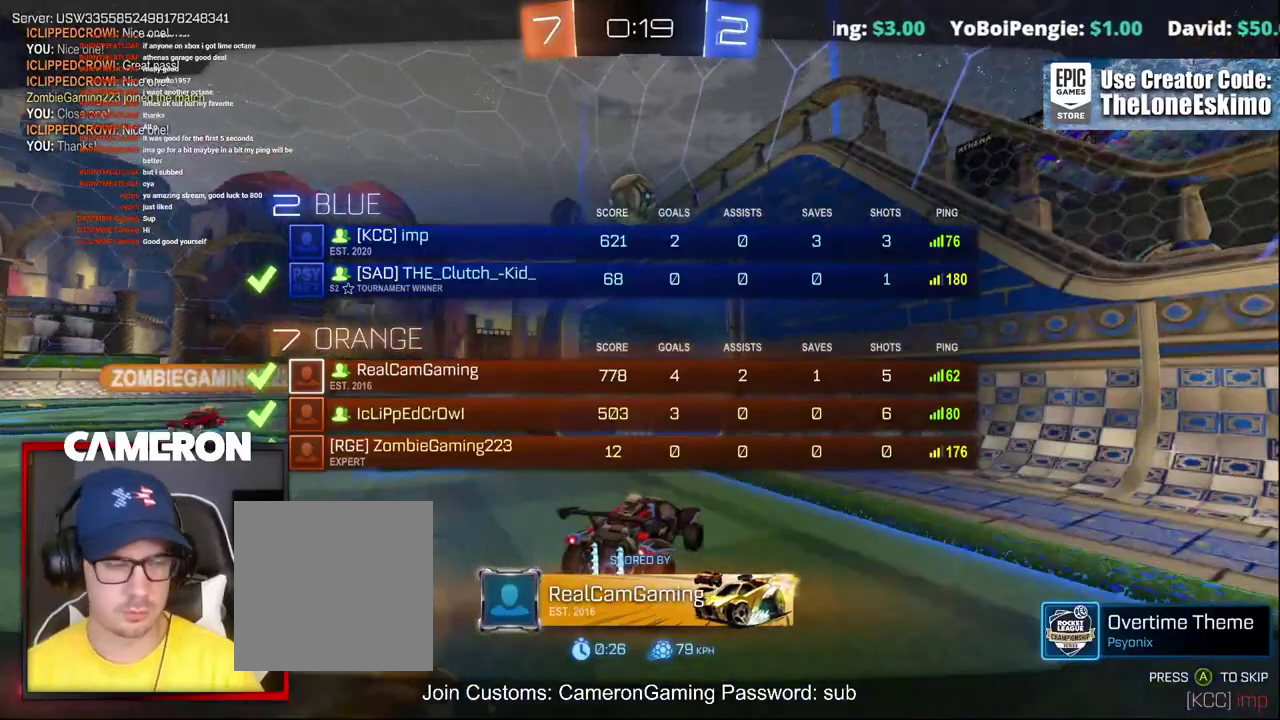
{"buttons": [], "left_stick": "center", "right_stick": "center", "events": []}
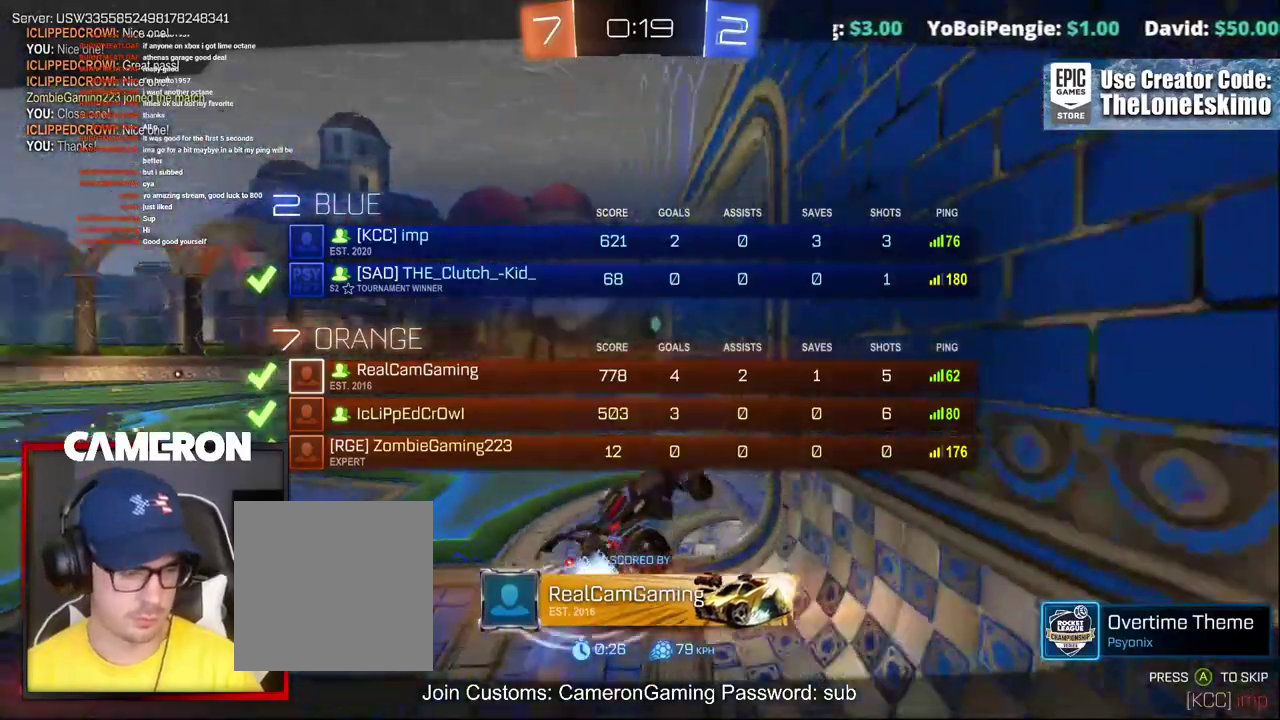
{"buttons": ["A"], "left_stick": "center", "right_stick": "center", "events": [[483, "A", "down"]]}
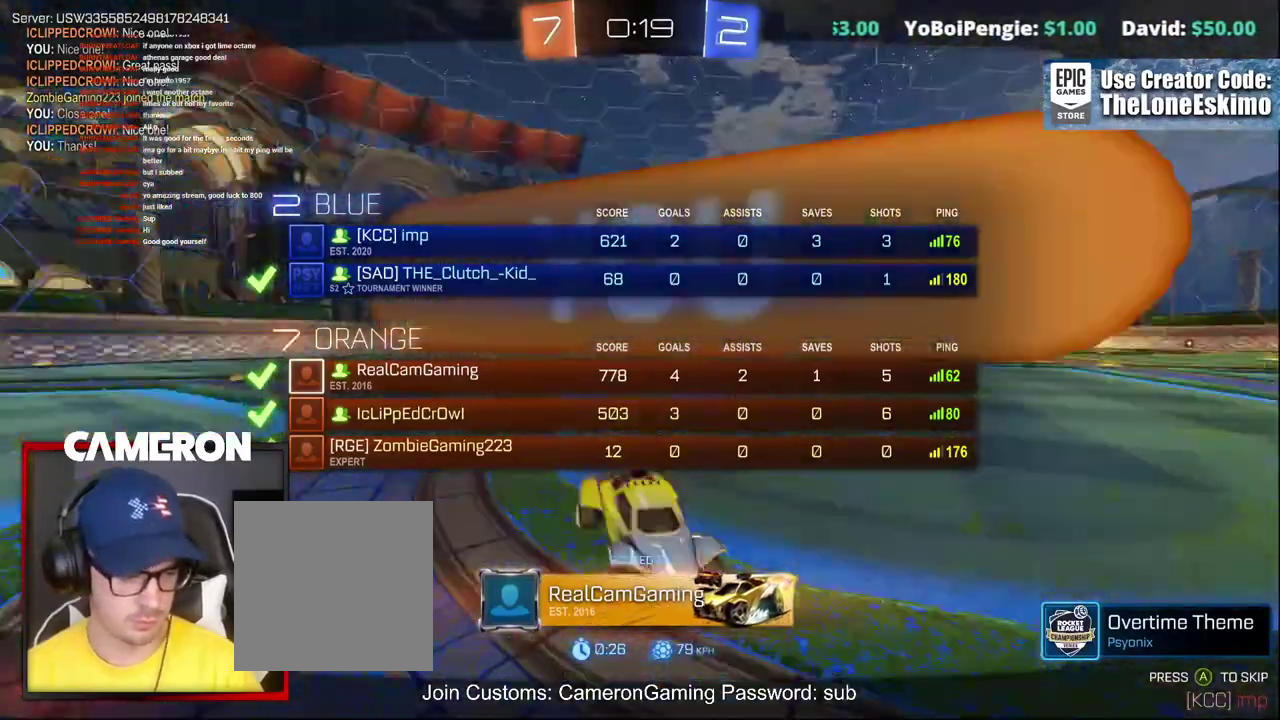
{"buttons": [], "left_stick": "center", "right_stick": "center", "events": [[150, "A", "up"], [283, "A", "down"], [467, "A", "up"]]}
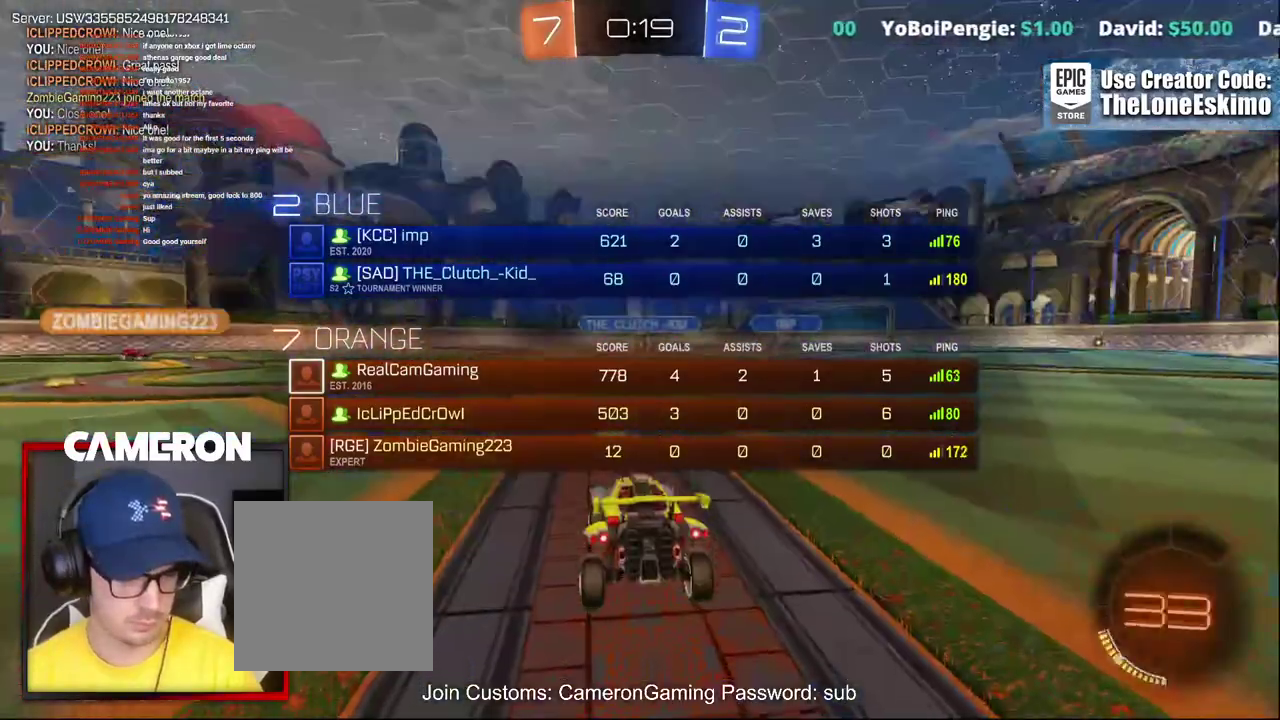
{"buttons": ["R2"], "left_stick": "center", "right_stick": "center", "events": [[317, "R2", "down"]]}
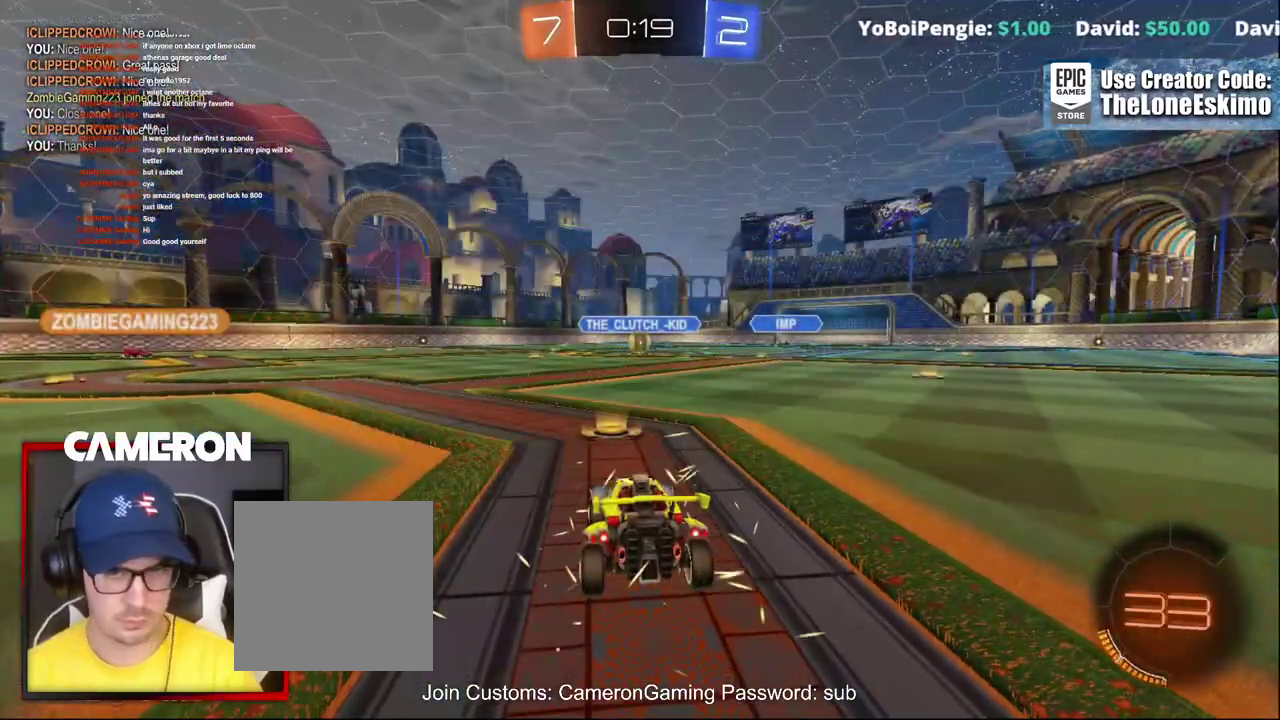
{"buttons": ["R2"], "left_stick": "center", "right_stick": "center", "events": []}
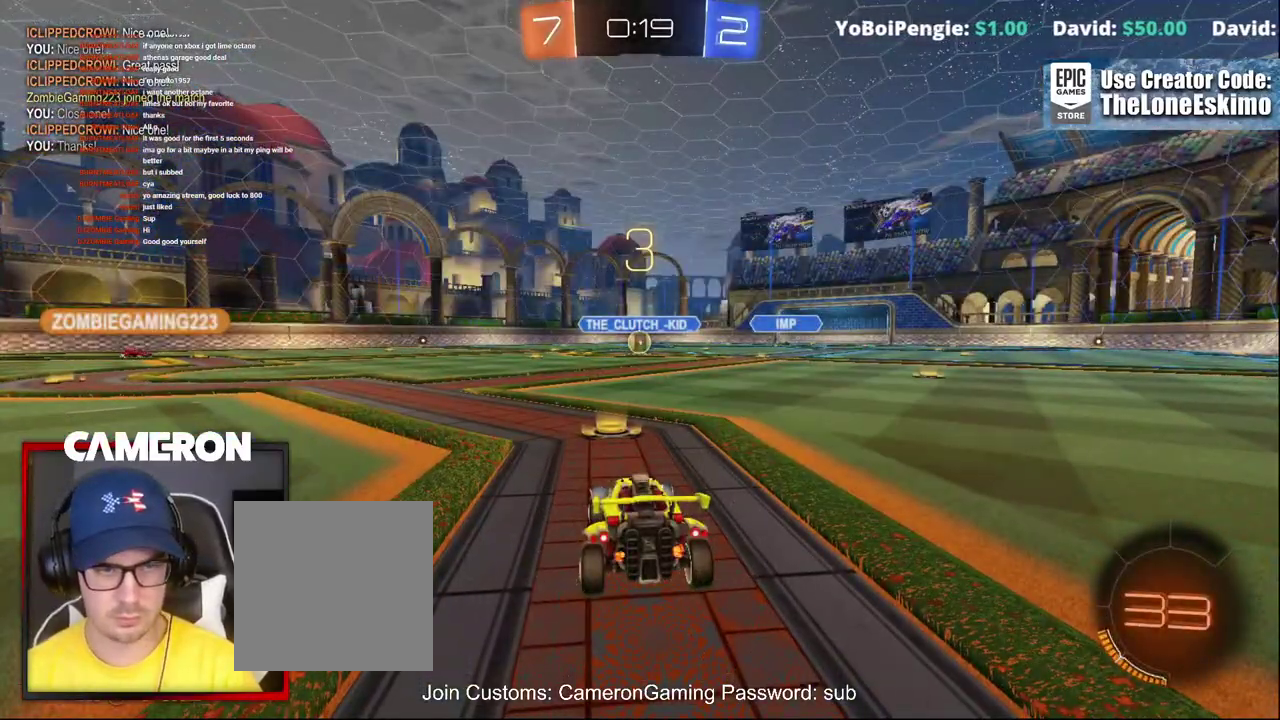
{"buttons": ["R2", "DPAD_DOWN"], "left_stick": "center", "right_stick": "center", "events": [[50, "DPAD_UP", "down"], [100, "DPAD_UP", "up"], [467, "DPAD_DOWN", "down"]]}
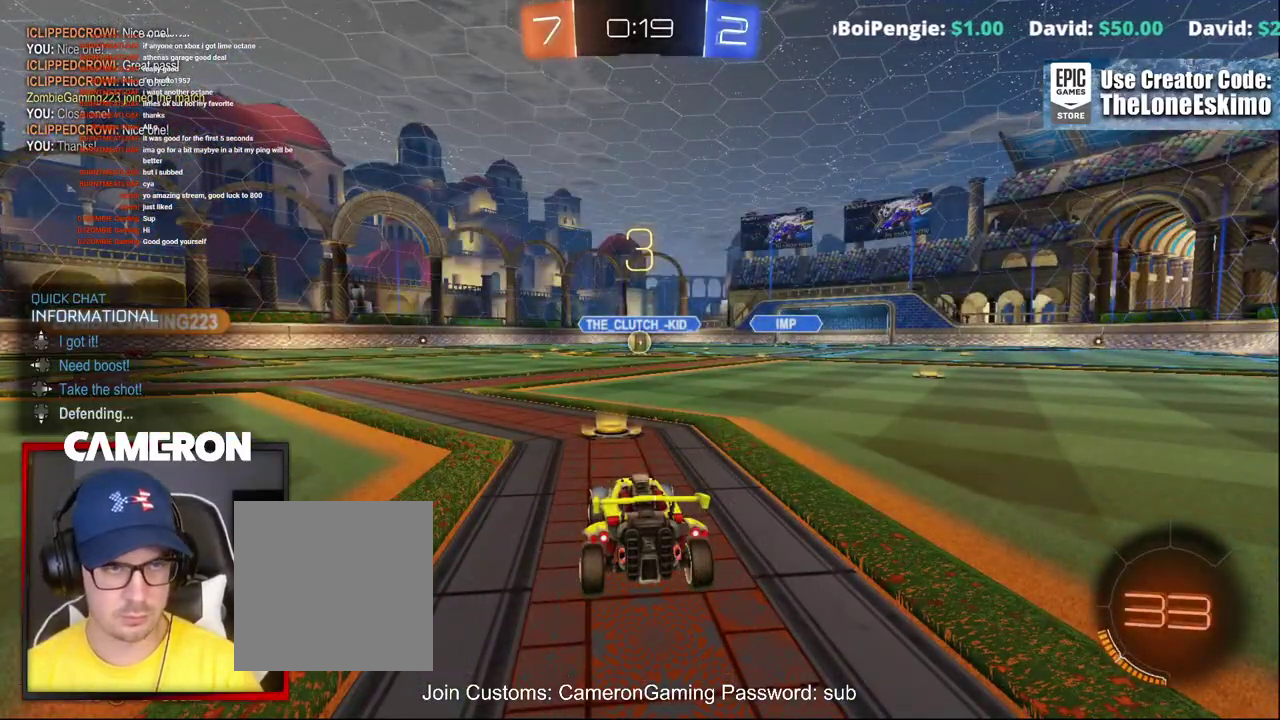
{"buttons": ["L2"], "left_stick": "center", "right_stick": "left"}
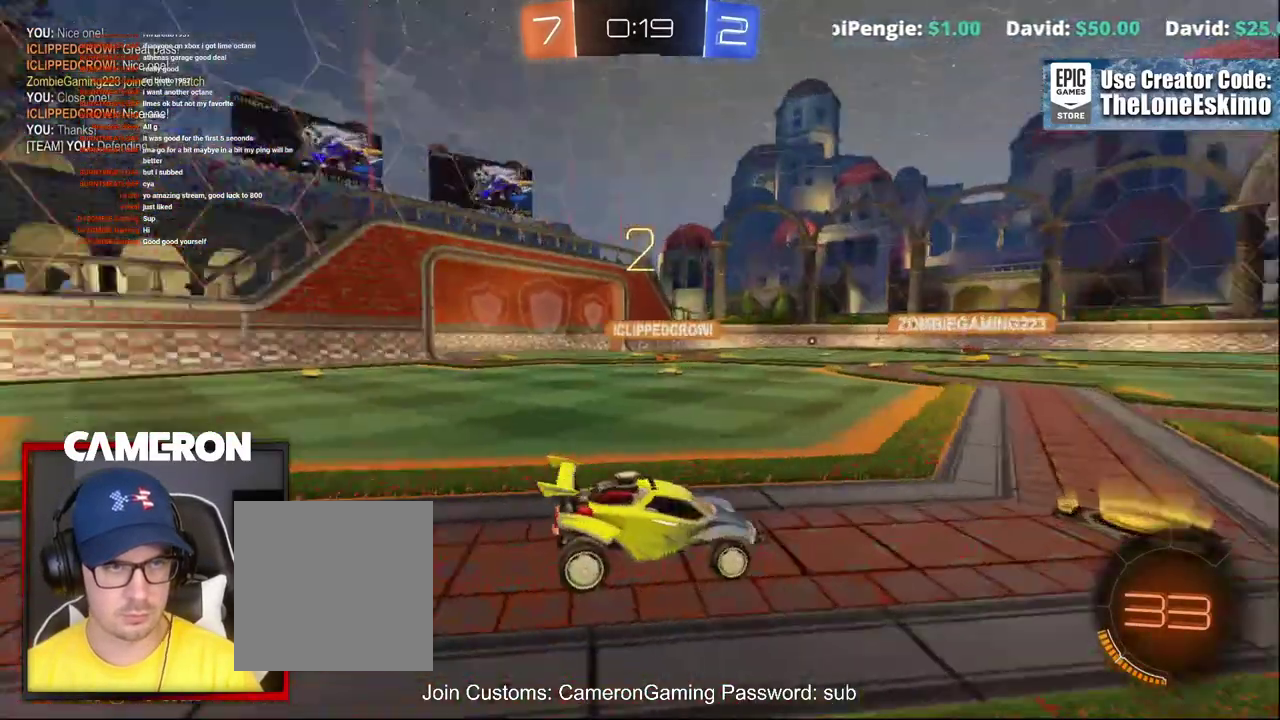
{"buttons": ["L2"], "left_stick": "center", "right_stick": "center"}
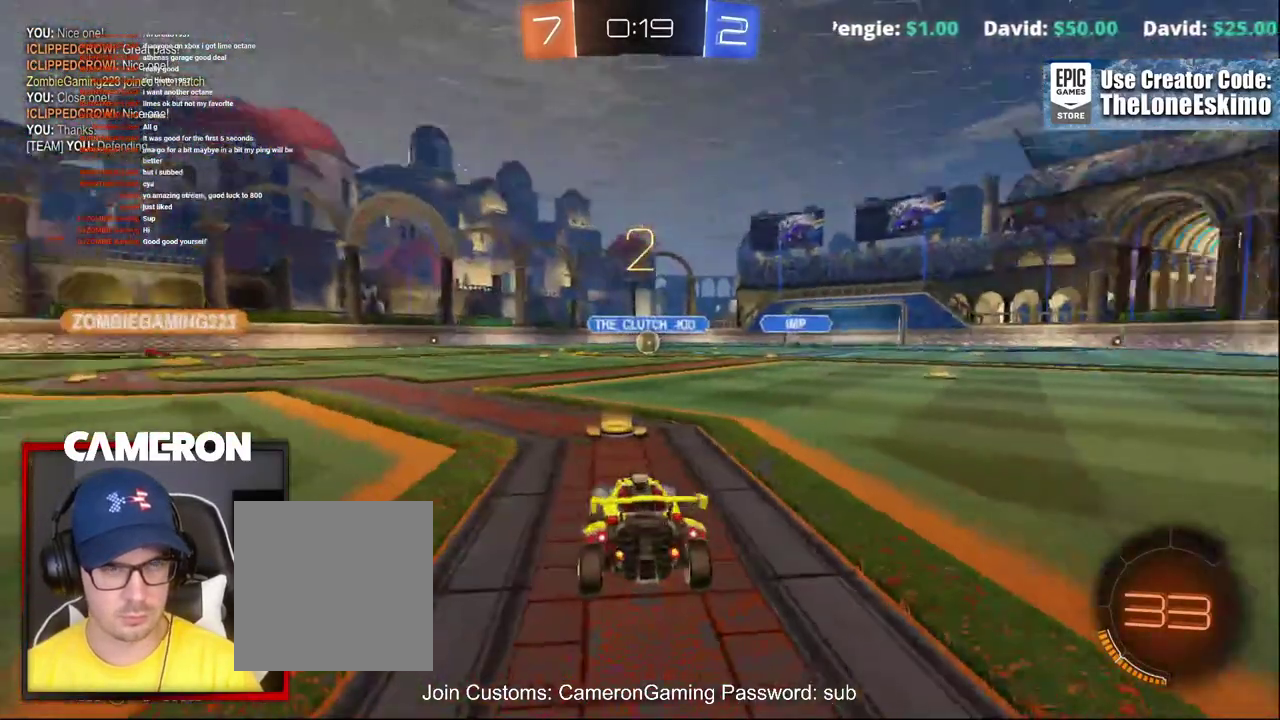
{"buttons": ["L2"], "left_stick": "center", "right_stick": "center", "events": [[217, "right_stick", "down-right"], [400, "right_stick", "center"]]}
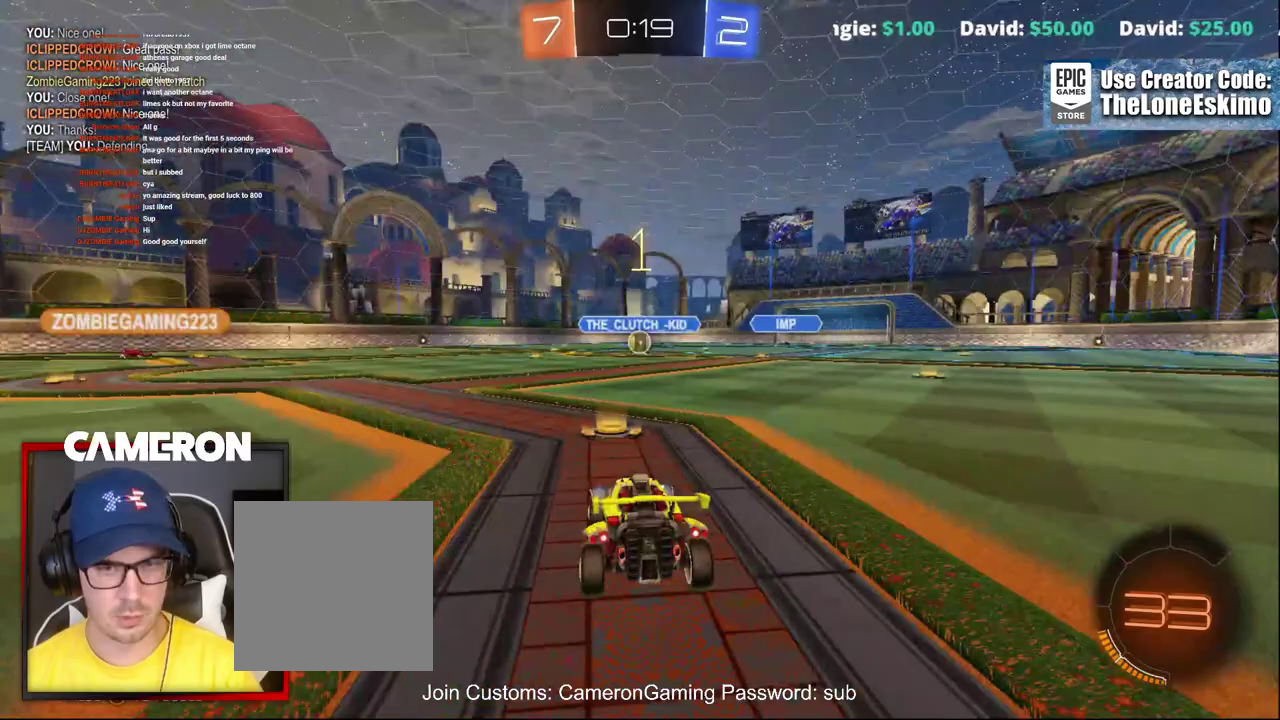
{"buttons": ["L2"], "left_stick": "center", "right_stick": "center", "events": []}
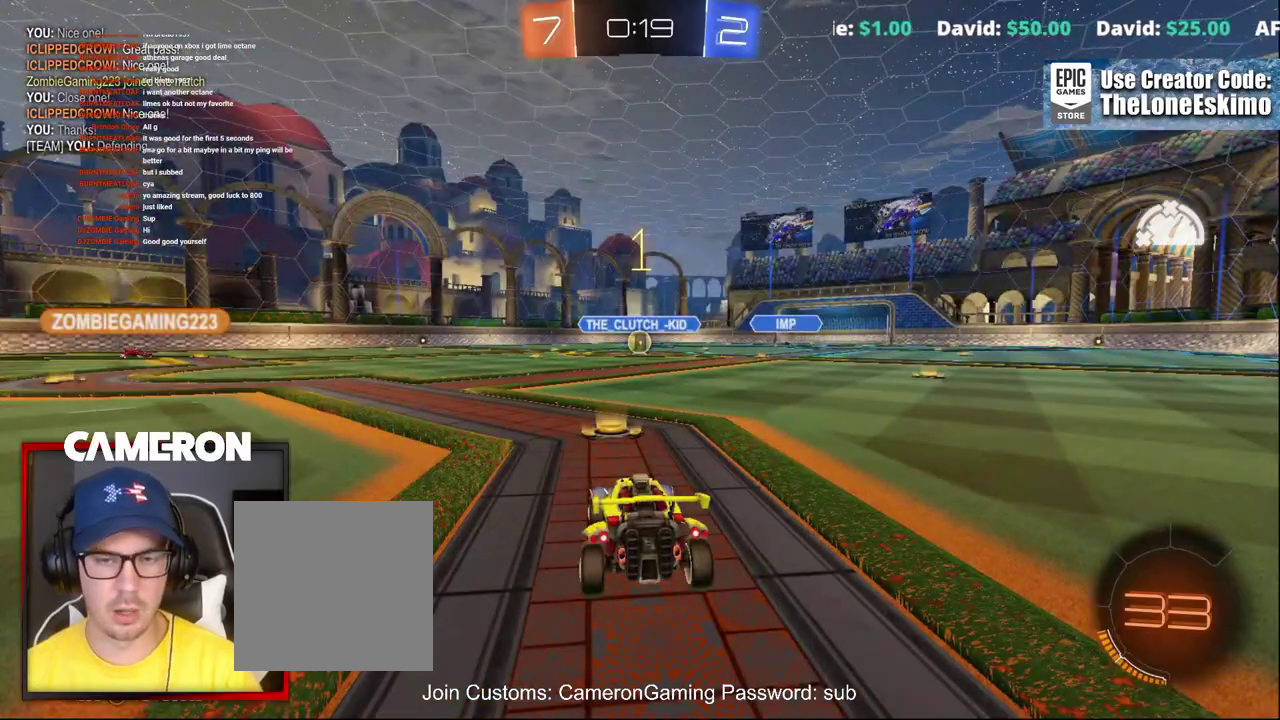
{"buttons": ["L2"], "left_stick": "center", "right_stick": "center", "events": [[200, "left_stick", "up-left"], [300, "left_stick", "center"]]}
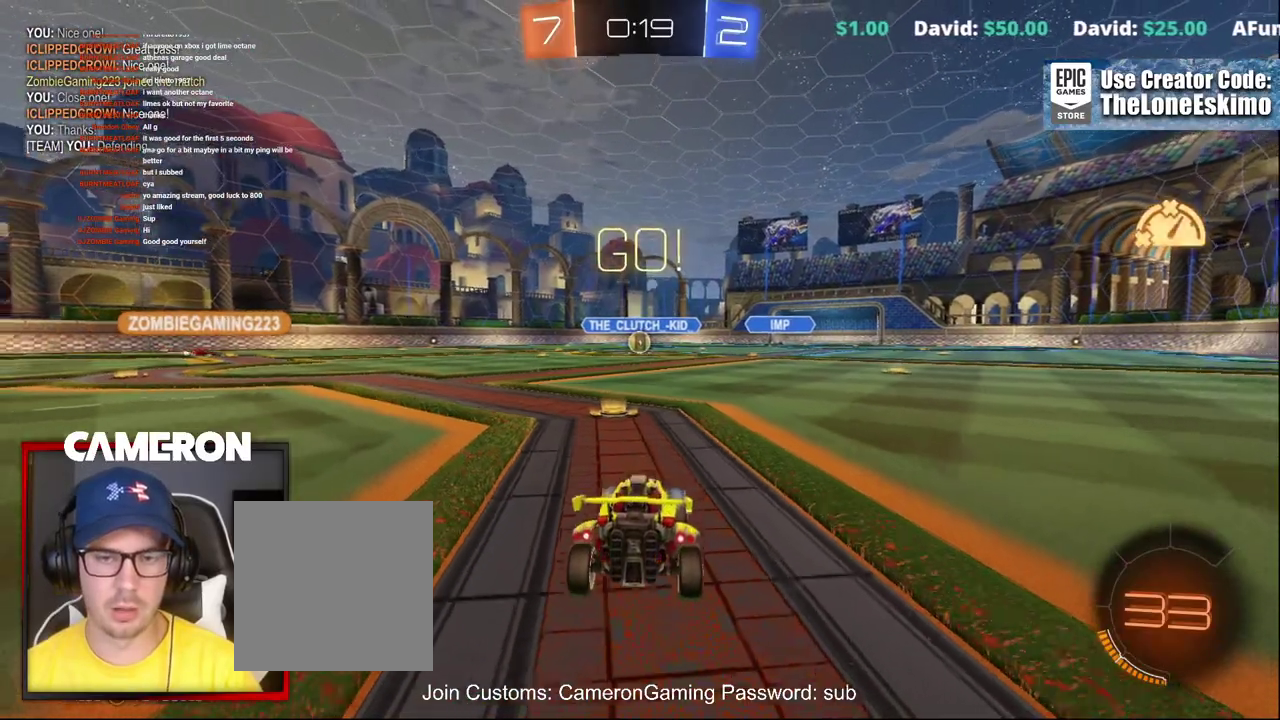
{"buttons": ["L2"], "left_stick": "down", "right_stick": "center", "events": [[183, "A", "down"], [183, "left_stick", "down"], [267, "A", "up"], [350, "A", "down"], [500, "A", "up"]]}
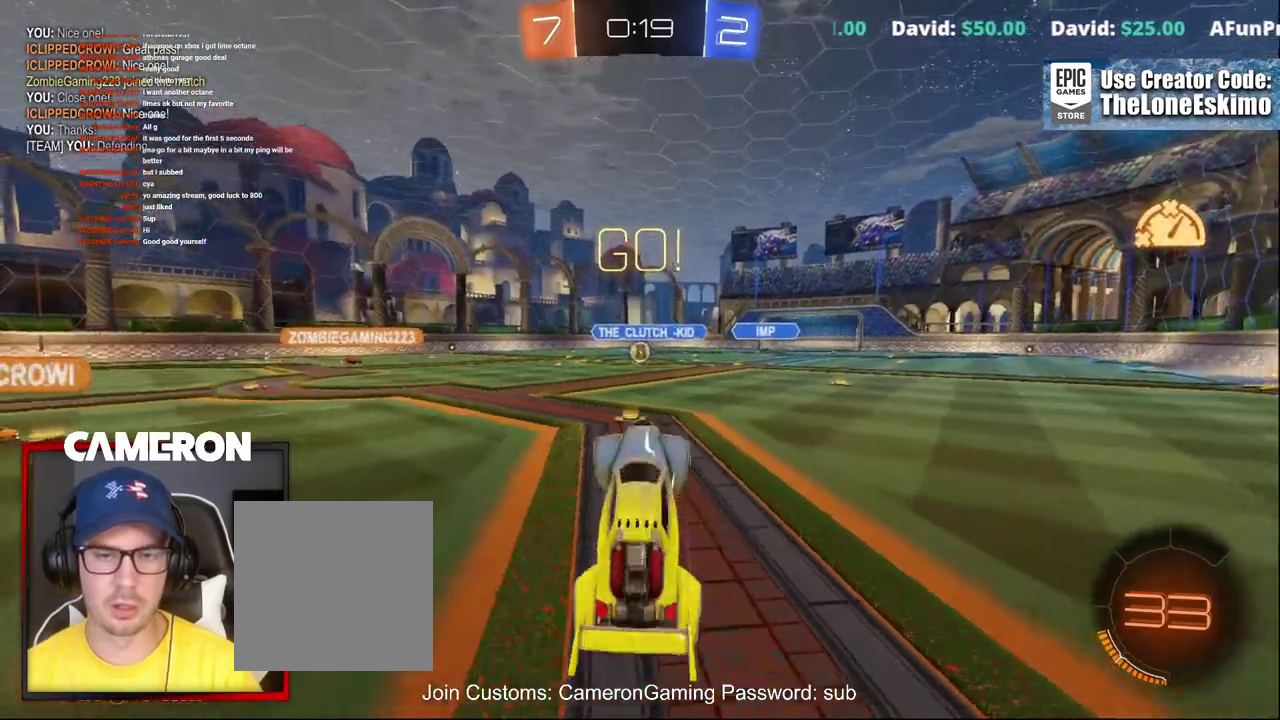
{"buttons": [], "left_stick": "up-right", "right_stick": "center", "events": [[33, "L2", "up"], [83, "left_stick", "center"], [150, "left_stick", "up-right"]]}
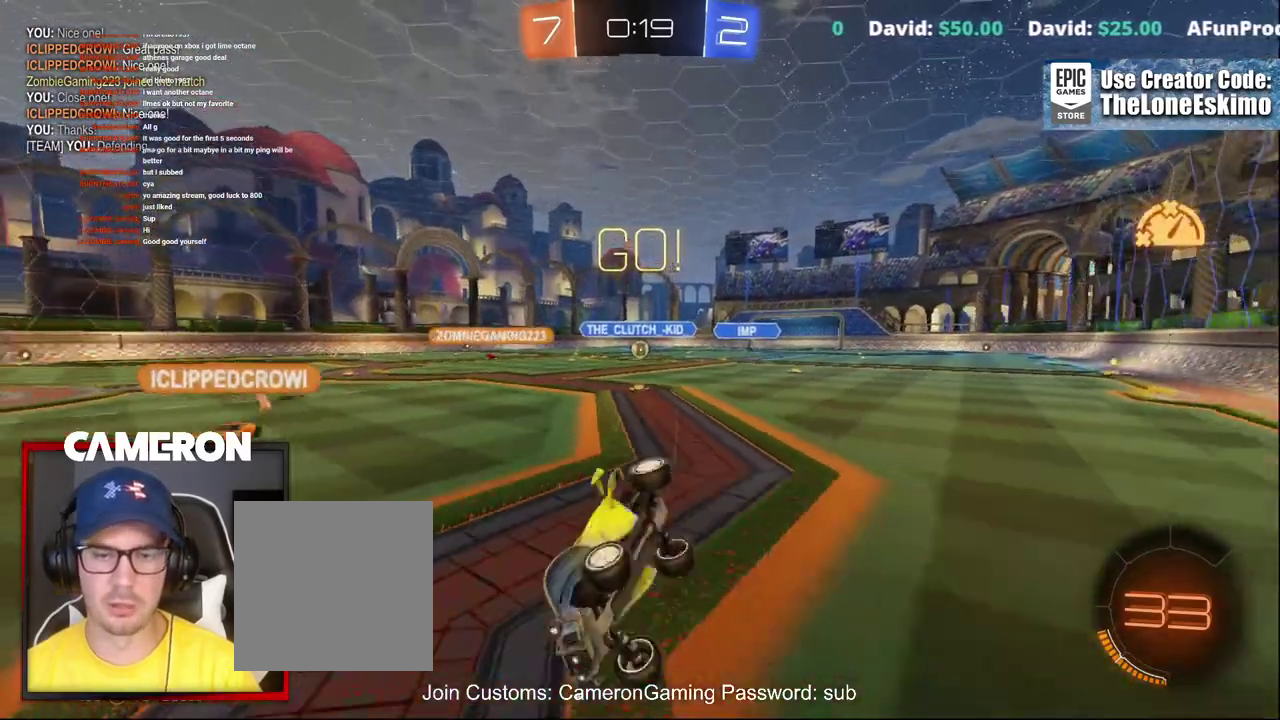
{"buttons": ["R2"], "left_stick": "right", "right_stick": "center"}
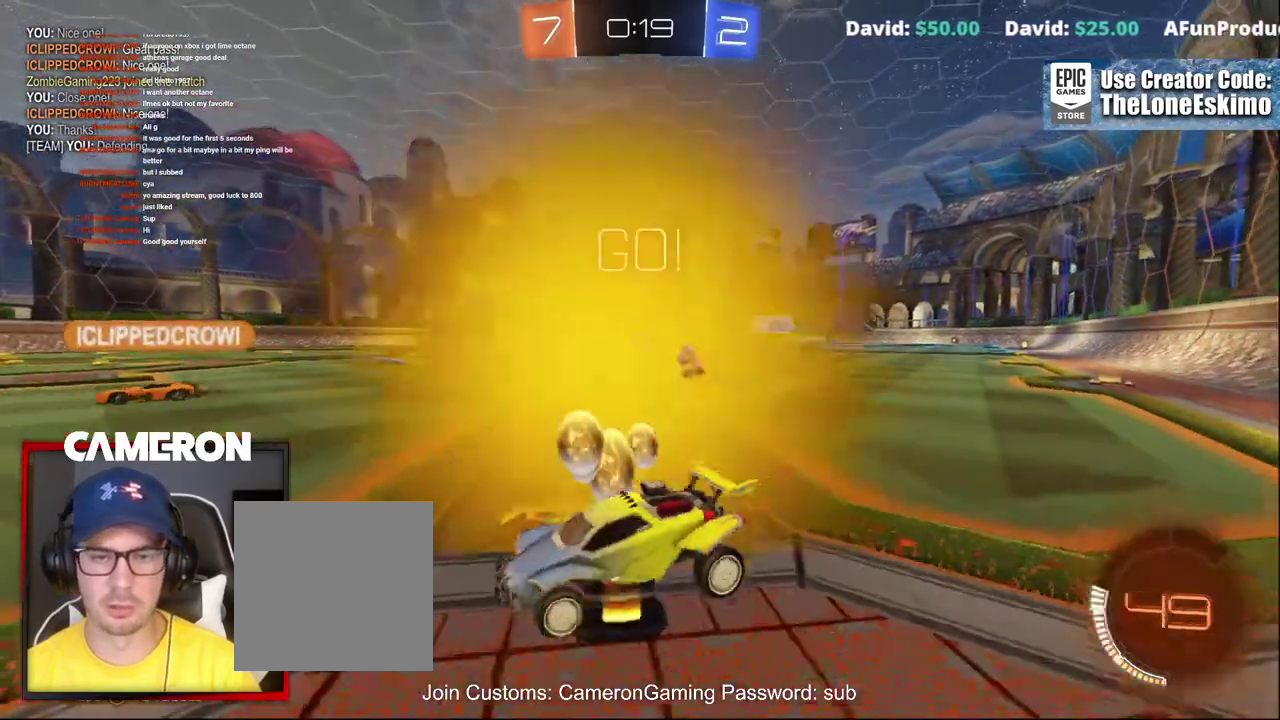
{"buttons": ["R2"], "left_stick": "right", "right_stick": "center", "events": []}